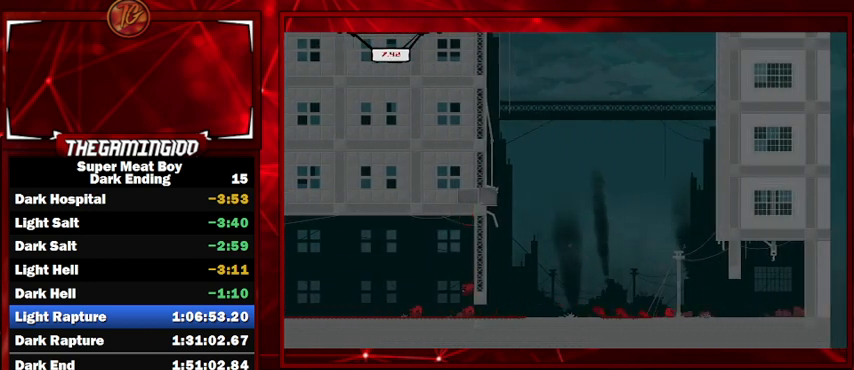
Gameplay with keyboard; each line is a JSON object with the keys held at the frame after it. "events" lists presses ("down") and releases ("up") of "left", "p", "right", "shift" and "space" between this image and that frame as [ms after this image, input, new state], when the widget could be followed in between. No other keys are recorded. Mouse input is not recorded.
{"keys": ["right", "shift", "space"], "events": [[267, "space", "down"]]}
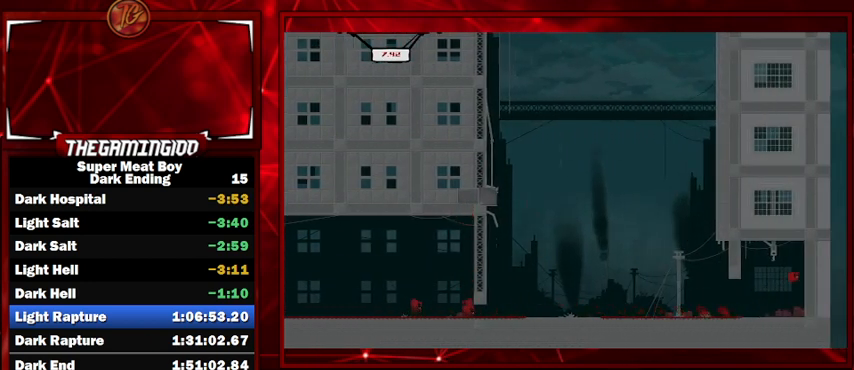
{"keys": ["left", "shift"], "events": [[100, "space", "up"], [167, "left", "down"], [167, "right", "up"], [167, "space", "down"], [267, "space", "up"]]}
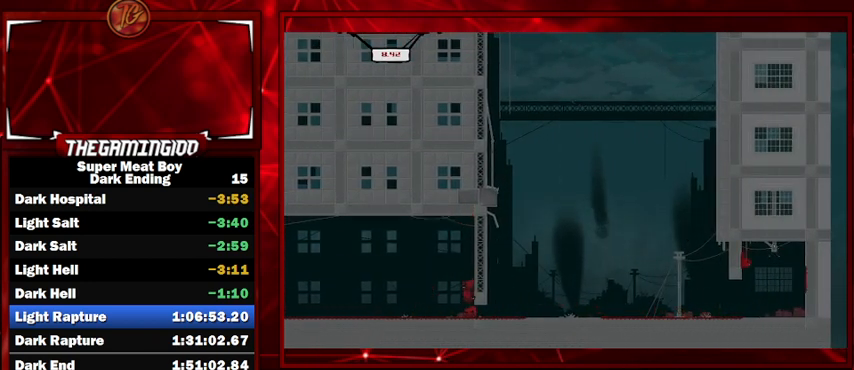
{"keys": ["left", "shift"], "events": []}
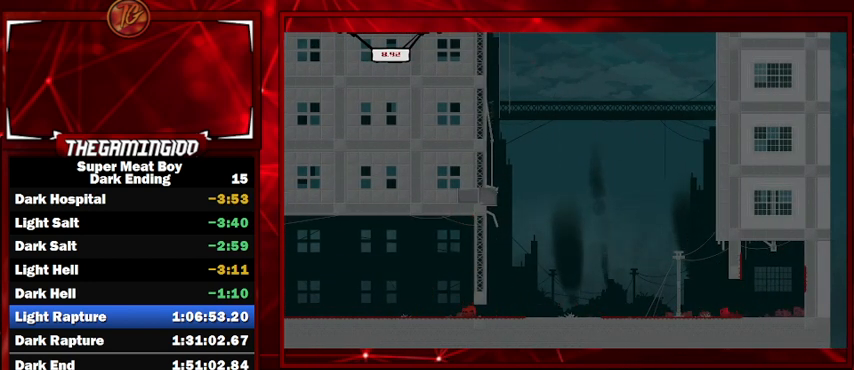
{"keys": ["left", "shift", "space"], "events": [[434, "space", "down"]]}
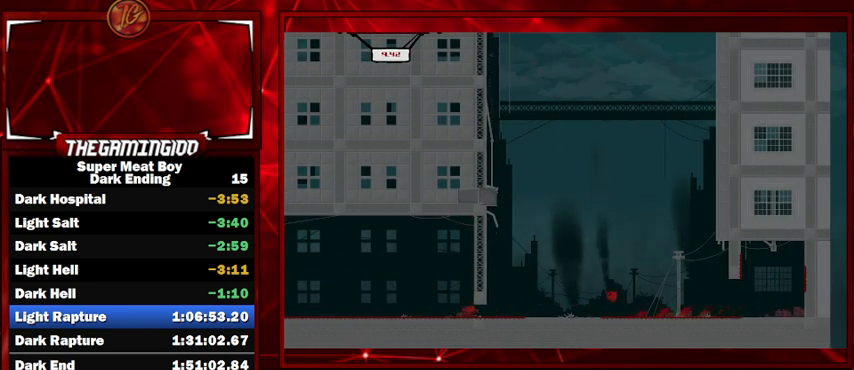
{"keys": ["shift"], "events": [[400, "space", "up"], [467, "left", "up"]]}
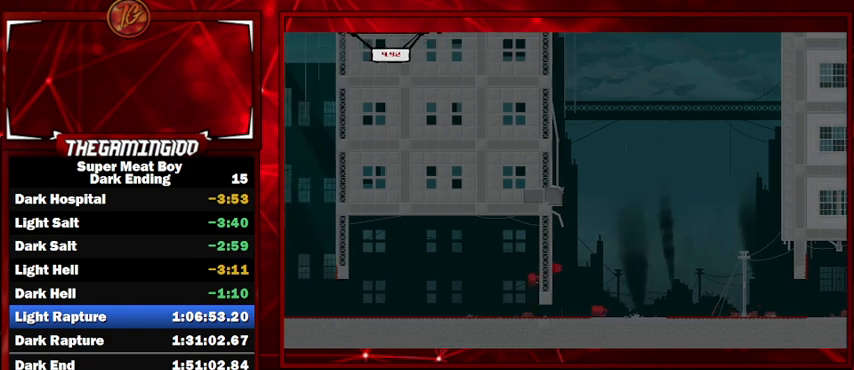
{"keys": ["left", "shift"], "events": [[34, "right", "down"], [67, "space", "down"], [367, "left", "down"], [367, "right", "up"], [500, "space", "up"]]}
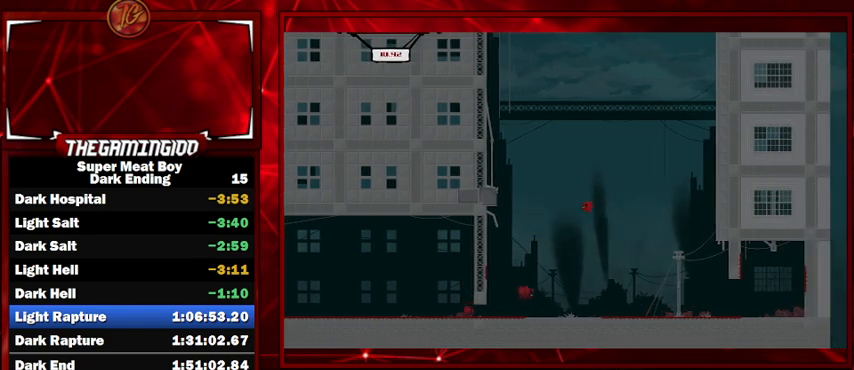
{"keys": ["left", "shift"], "events": []}
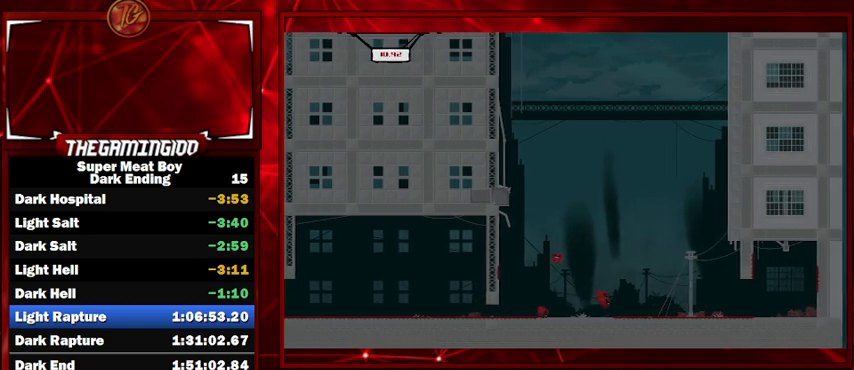
{"keys": ["left", "shift"], "events": []}
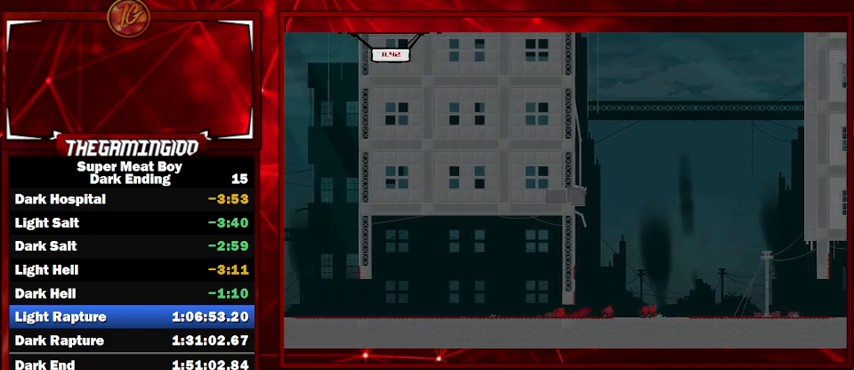
{"keys": ["left", "shift"], "events": [[300, "space", "down"], [400, "space", "up"]]}
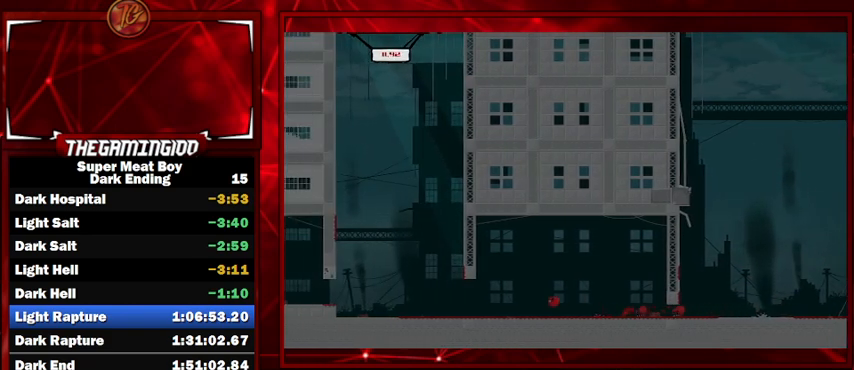
{"keys": ["left", "shift"], "events": [[234, "space", "down"], [300, "space", "up"]]}
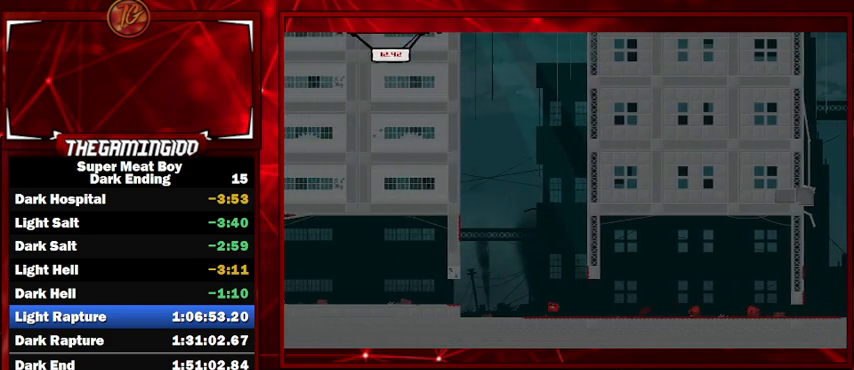
{"keys": ["left", "shift"], "events": [[167, "space", "down"], [300, "space", "up"]]}
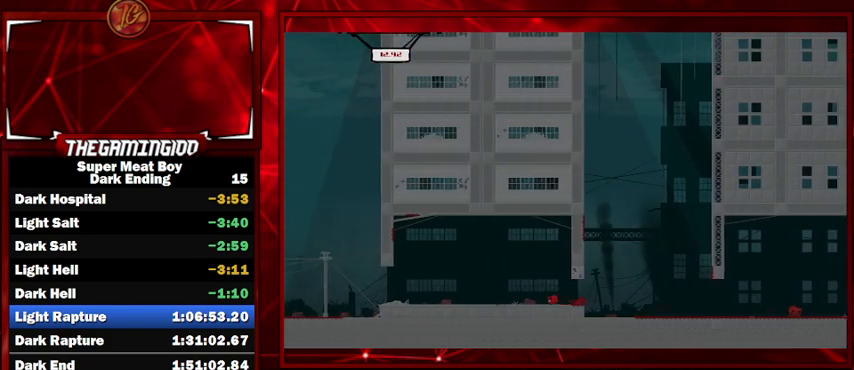
{"keys": ["left", "shift"], "events": [[67, "space", "down"], [167, "space", "up"]]}
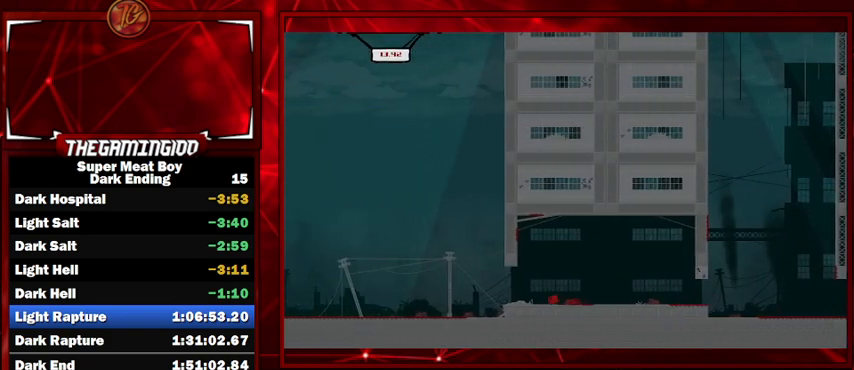
{"keys": ["right", "shift", "space"], "events": [[134, "space", "down"], [234, "right", "down"], [267, "left", "up"]]}
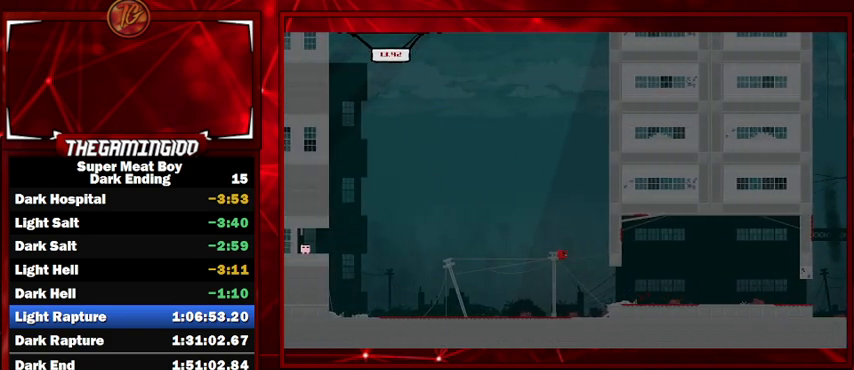
{"keys": ["left", "shift", "space"], "events": [[400, "space", "up"], [467, "left", "down"], [467, "right", "up"], [467, "space", "down"]]}
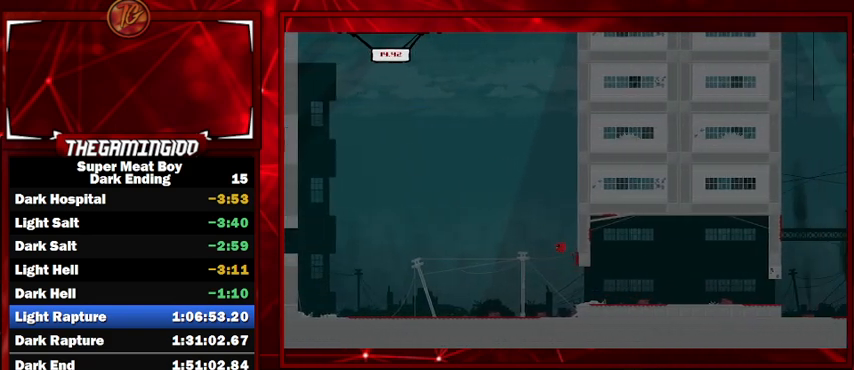
{"keys": ["left", "shift", "space"], "events": []}
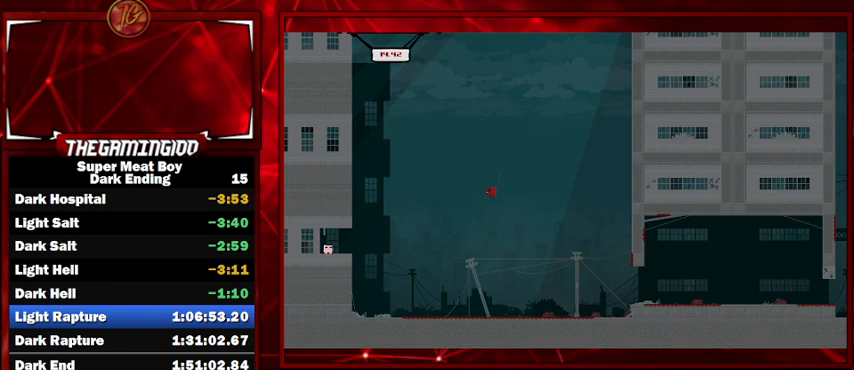
{"keys": ["left", "shift"], "events": [[100, "space", "up"]]}
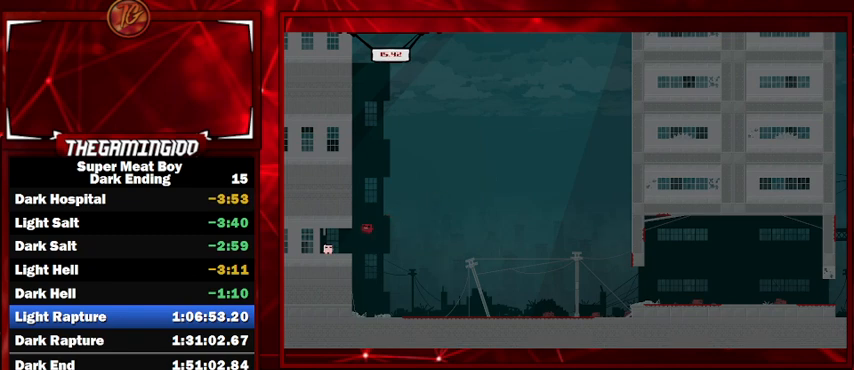
{"keys": ["left", "shift"], "events": []}
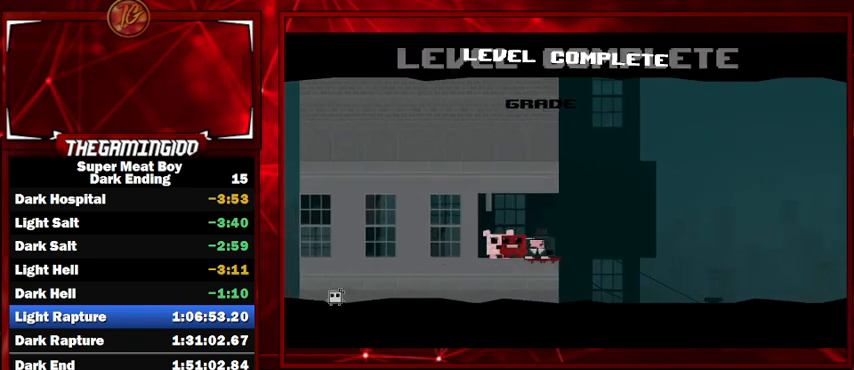
{"keys": ["shift"], "events": [[34, "left", "up"]]}
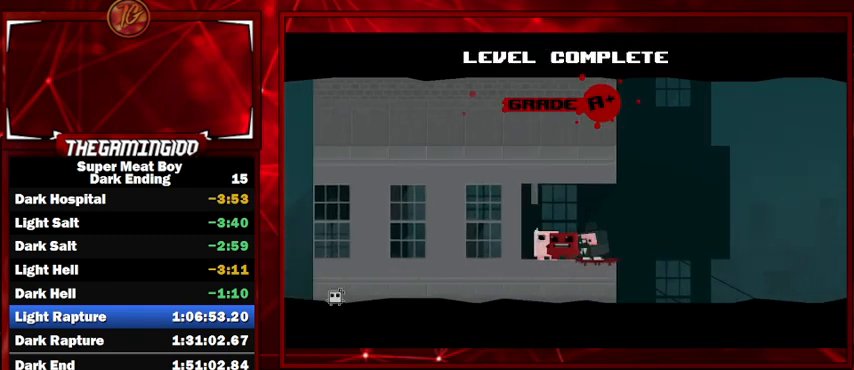
{"keys": ["shift"], "events": []}
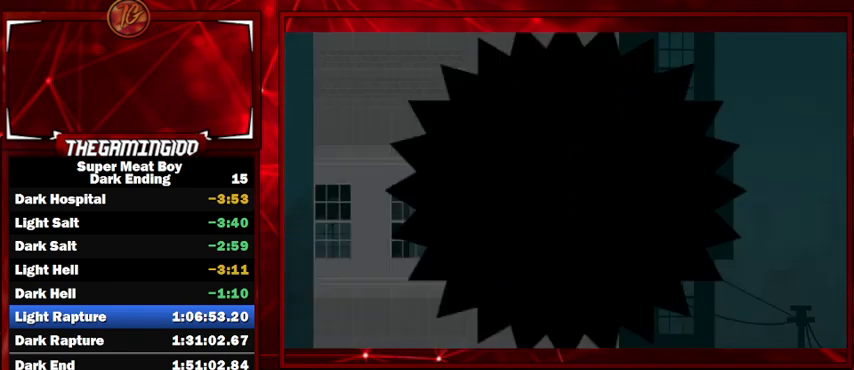
{"keys": ["shift"], "events": []}
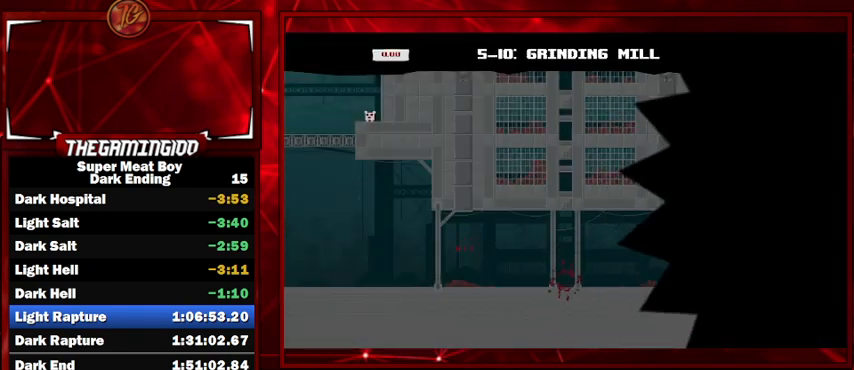
{"keys": ["shift"], "events": []}
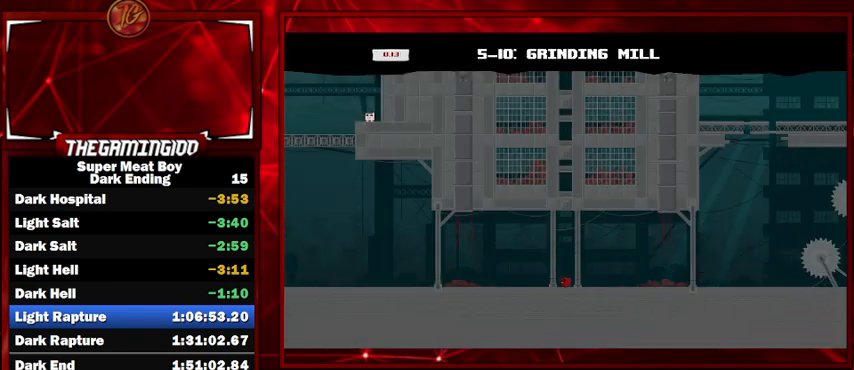
{"keys": ["right", "shift", "space"], "events": [[267, "right", "down"], [367, "space", "down"]]}
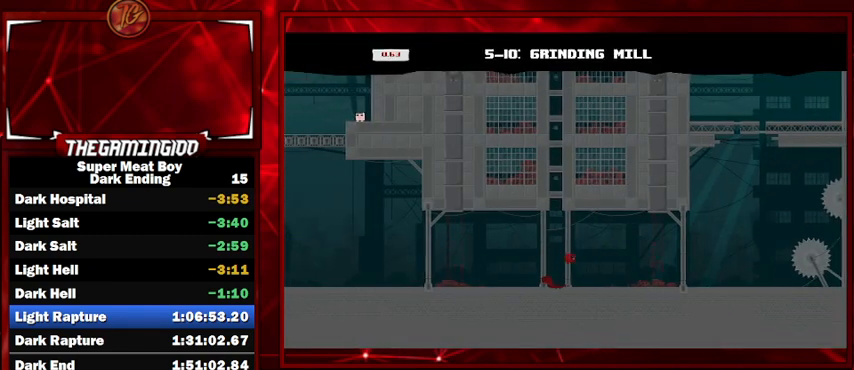
{"keys": ["left", "shift", "space"], "events": [[400, "left", "down"], [400, "right", "up"]]}
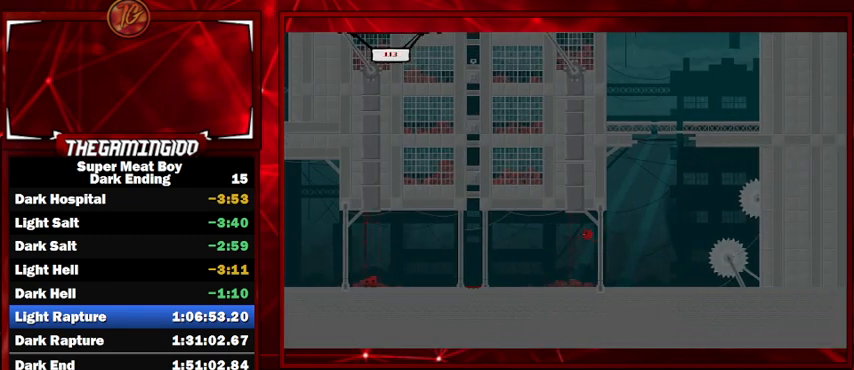
{"keys": ["right", "shift", "space"], "events": [[134, "space", "up"], [267, "left", "up"], [434, "right", "down"], [500, "space", "down"]]}
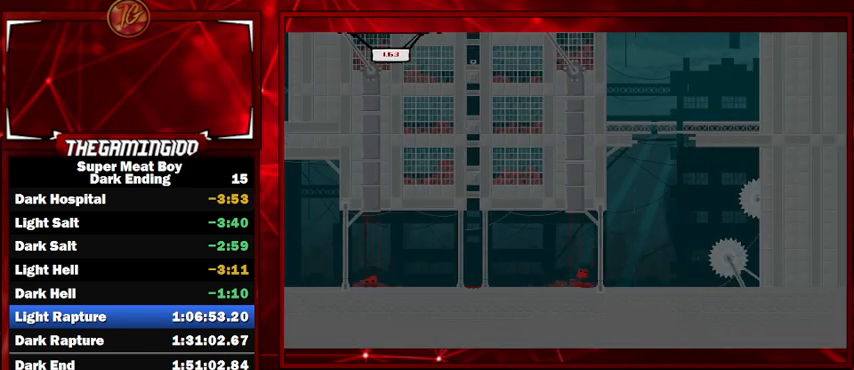
{"keys": ["right", "shift"], "events": [[34, "space", "up"]]}
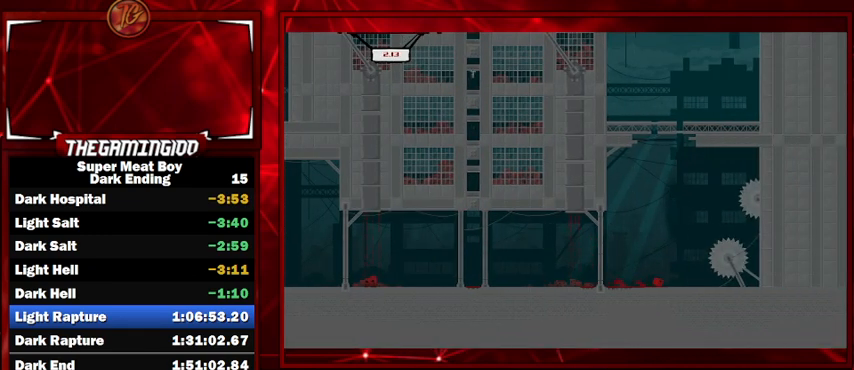
{"keys": ["right", "shift"], "events": []}
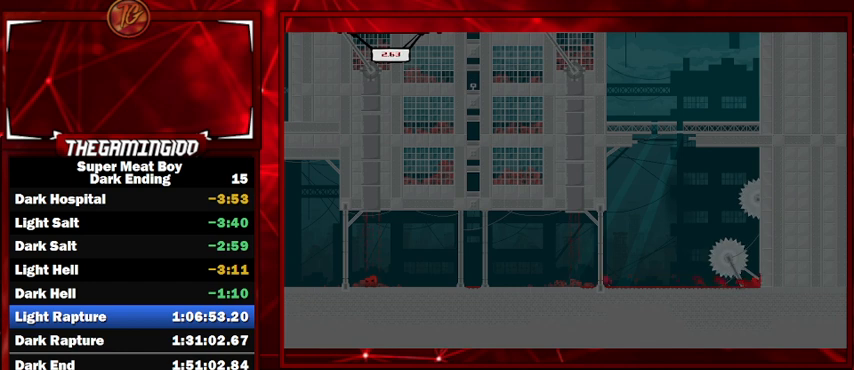
{"keys": ["right", "shift"], "events": []}
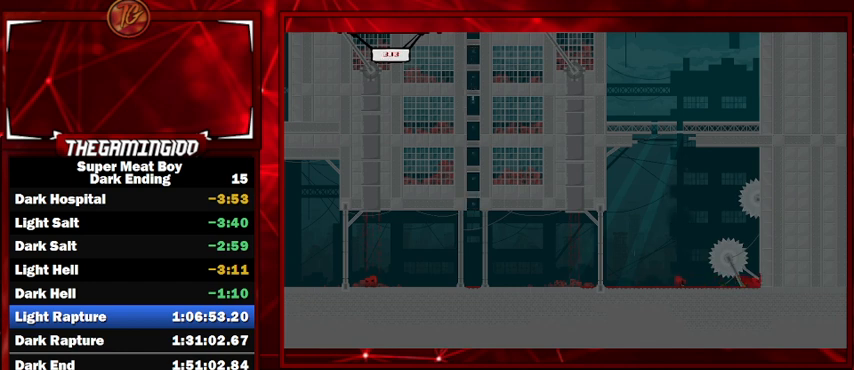
{"keys": ["left", "shift"], "events": [[267, "right", "up"], [334, "left", "down"]]}
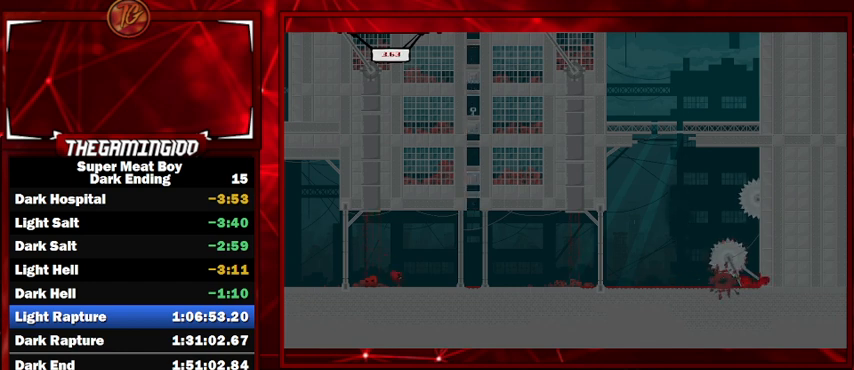
{"keys": ["left", "shift"], "events": []}